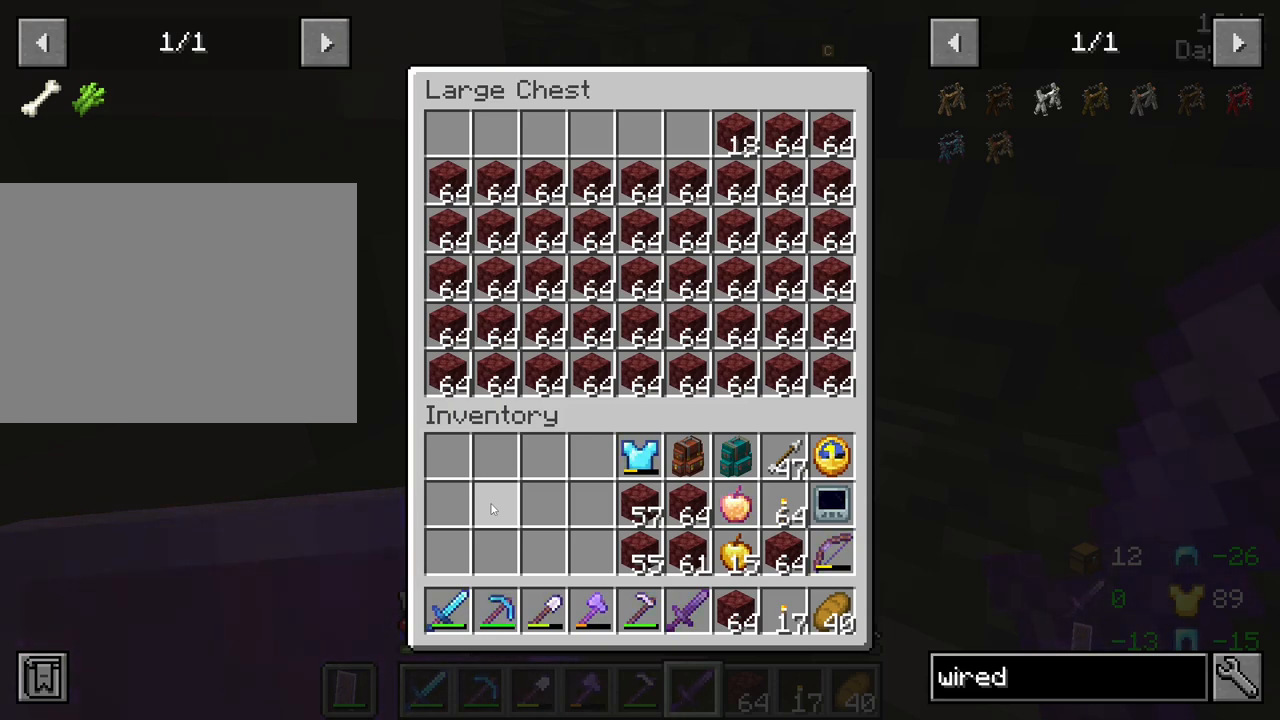
Gameplay with keyboard and mouse; each line is a JSON object with the keys and mouse buttons held at the frame after it. "events" lists presses ("down") and releases ("up") of "1", "2", "3", "4", "5", "a", "alt", "c", "caps_lock", "ctrl", "d", "e", "f", "g", "q", "r", "s", "shift", "space", "t", "tab", "v", "w", "x", "z", "mouse_left", "mouse_wheel" and "mouse_right" between this image and that frame as [ms after this image, input, new state], when the widget could be followed in between. "mouse_left", "mouse_wheel", "mouse_right" = the "left", "wheel", "right" buttons of the "mouse" list. No other keys are recorded. Fast repeated clicks can show as one long hold. "wheel" means that the mouse wheel is clicked or scrolled. "mouse_move" is the direction in which the mouse moves at that frame (one of eight, or "still"), when it could be read.
{"keys": ["shift"], "mouse": [], "mouse_move": "right", "events": [[316, "shift", "down"]]}
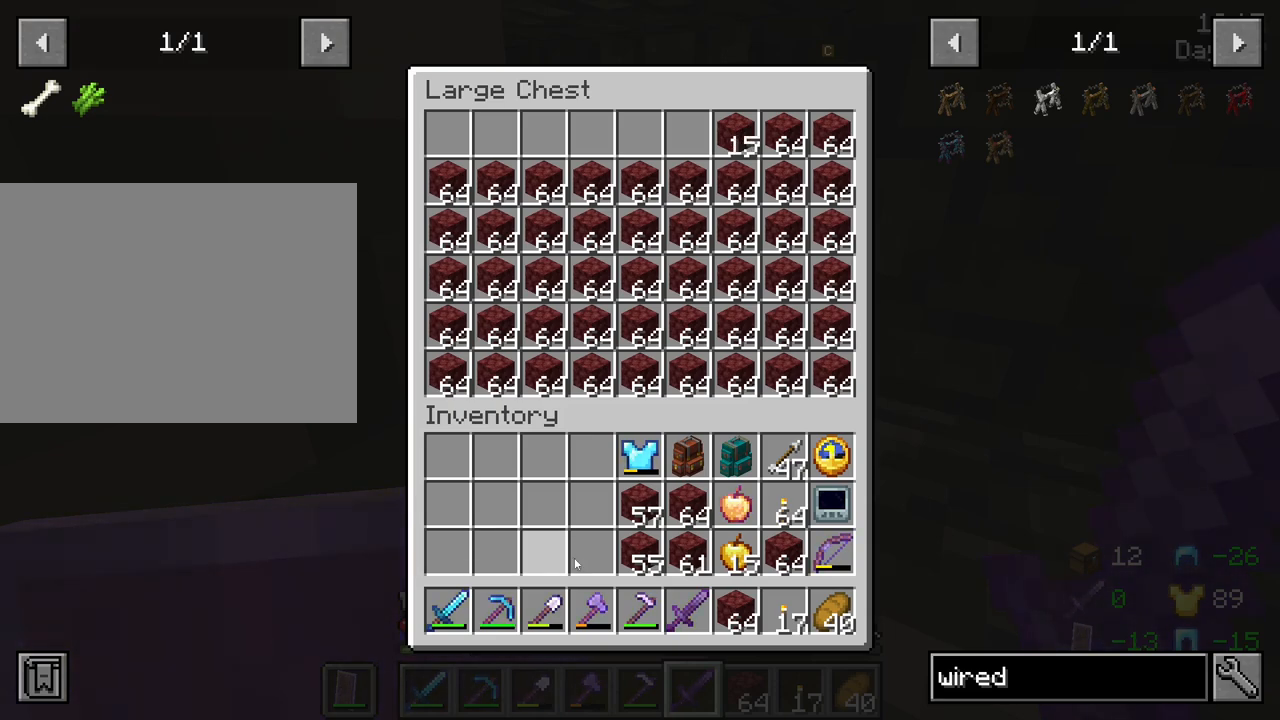
{"keys": ["shift"], "mouse": ["left"], "mouse_move": "right", "events": [[233, "mouse_left", "down"]]}
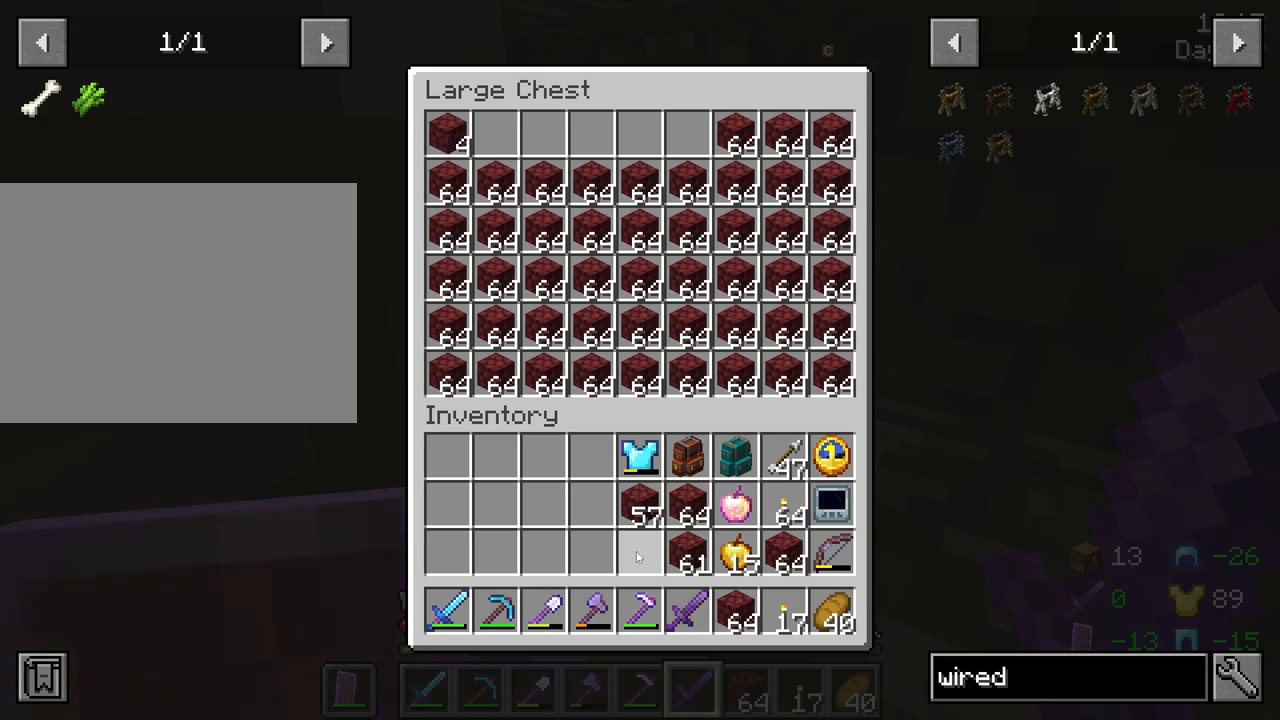
{"keys": ["shift"], "mouse": ["left"], "mouse_move": "up-left", "events": []}
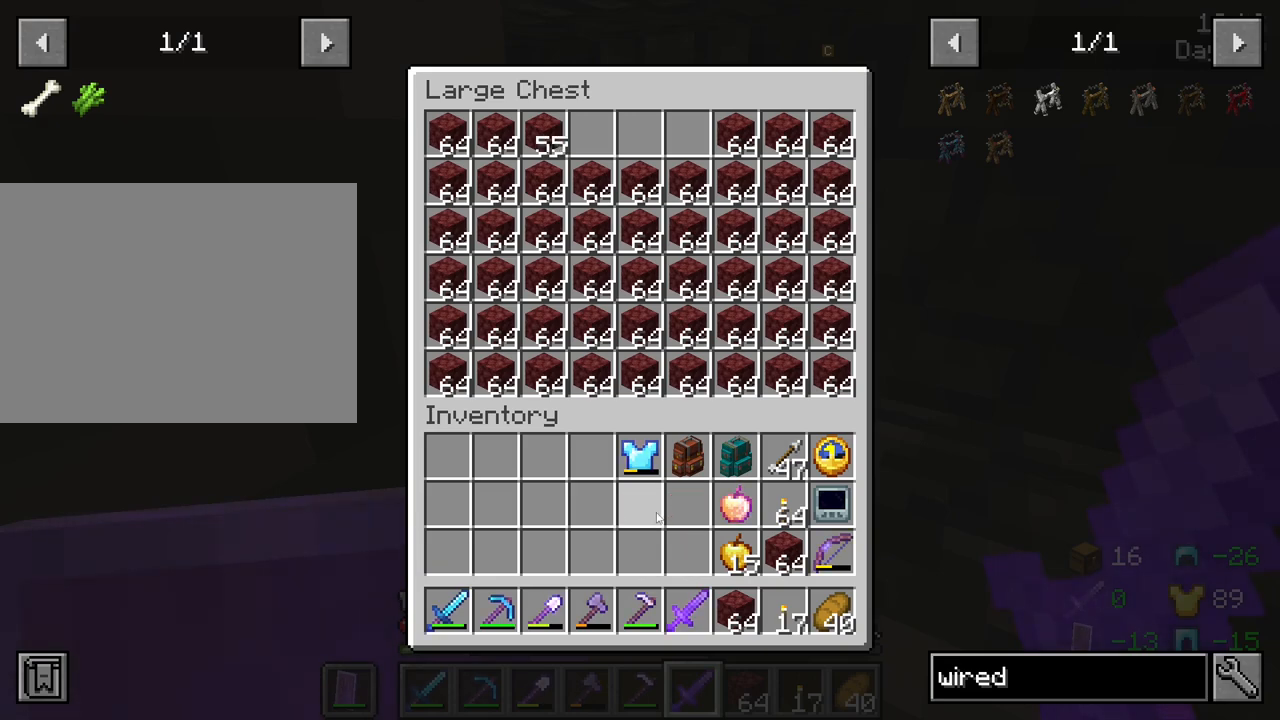
{"keys": ["shift"], "mouse": [], "mouse_move": "still", "events": [[216, "mouse_left", "up"]]}
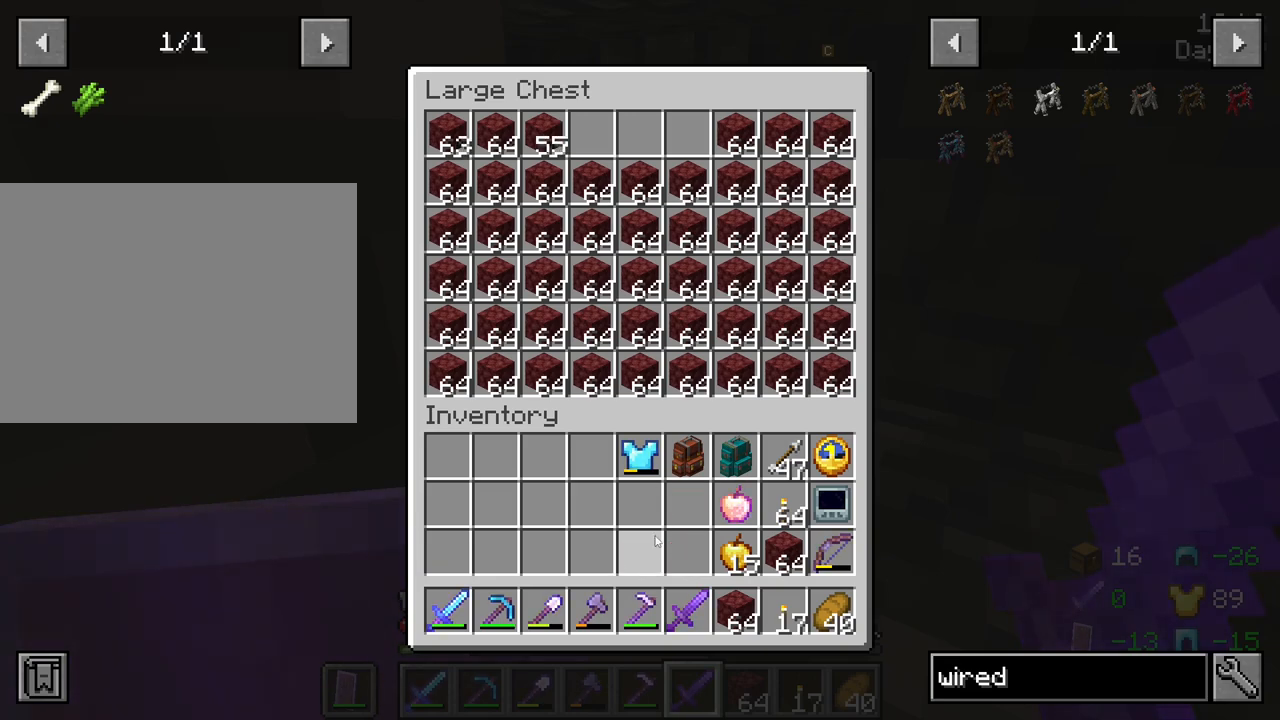
{"keys": ["shift"], "mouse": [], "mouse_move": "up-left", "events": []}
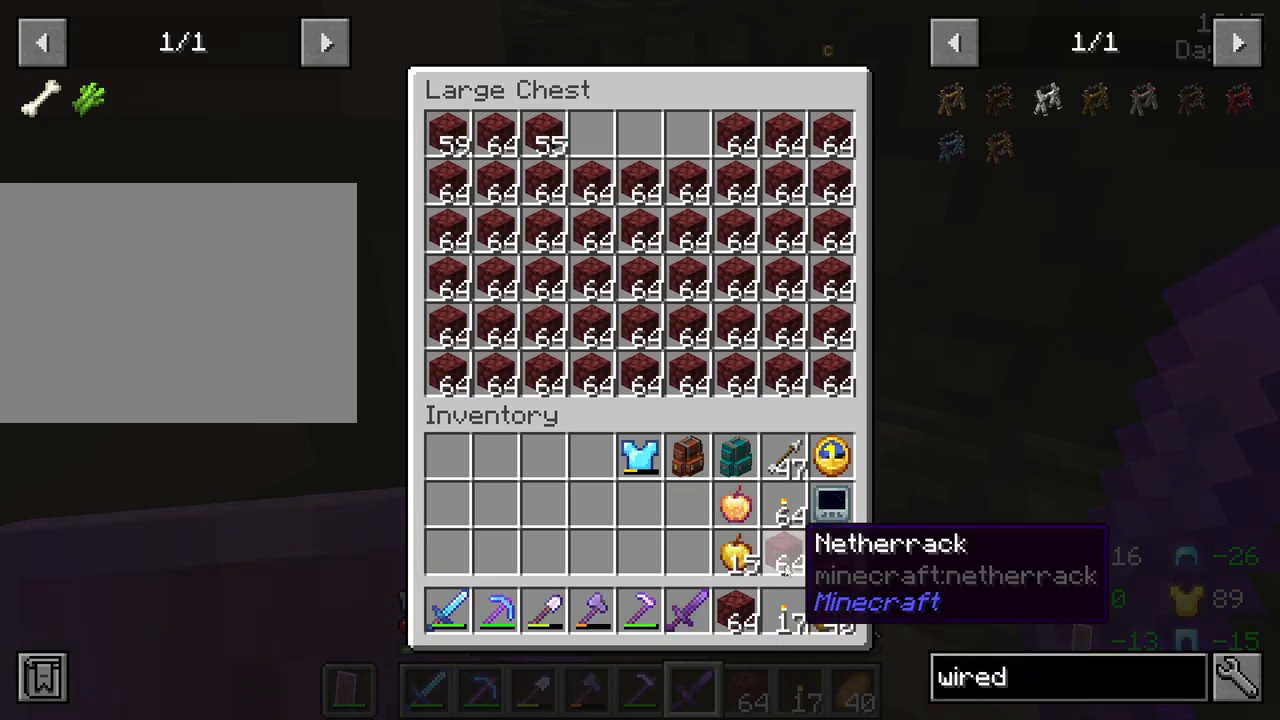
{"keys": ["shift"], "mouse": ["left"], "mouse_move": "still", "events": [[66, "mouse_left", "down"], [166, "mouse_left", "up"], [433, "mouse_left", "down"]]}
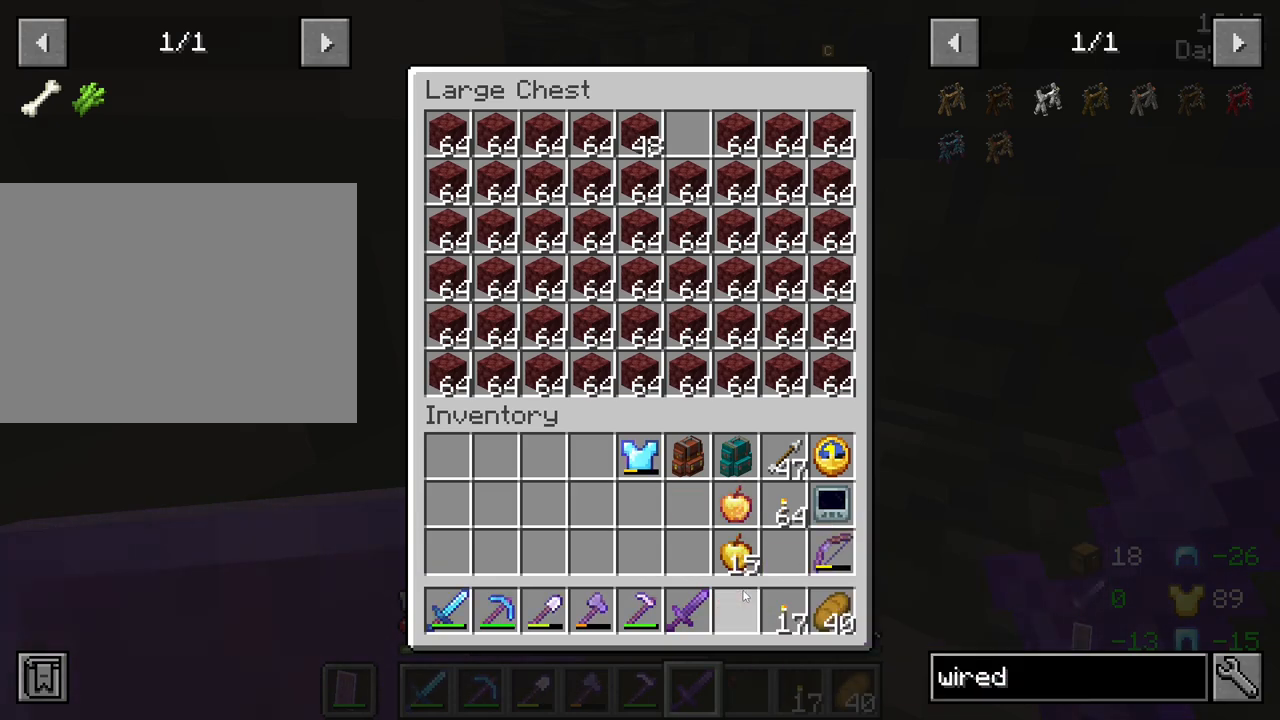
{"keys": [], "mouse": [], "mouse_move": "still", "events": [[83, "mouse_left", "up"], [216, "shift", "up"]]}
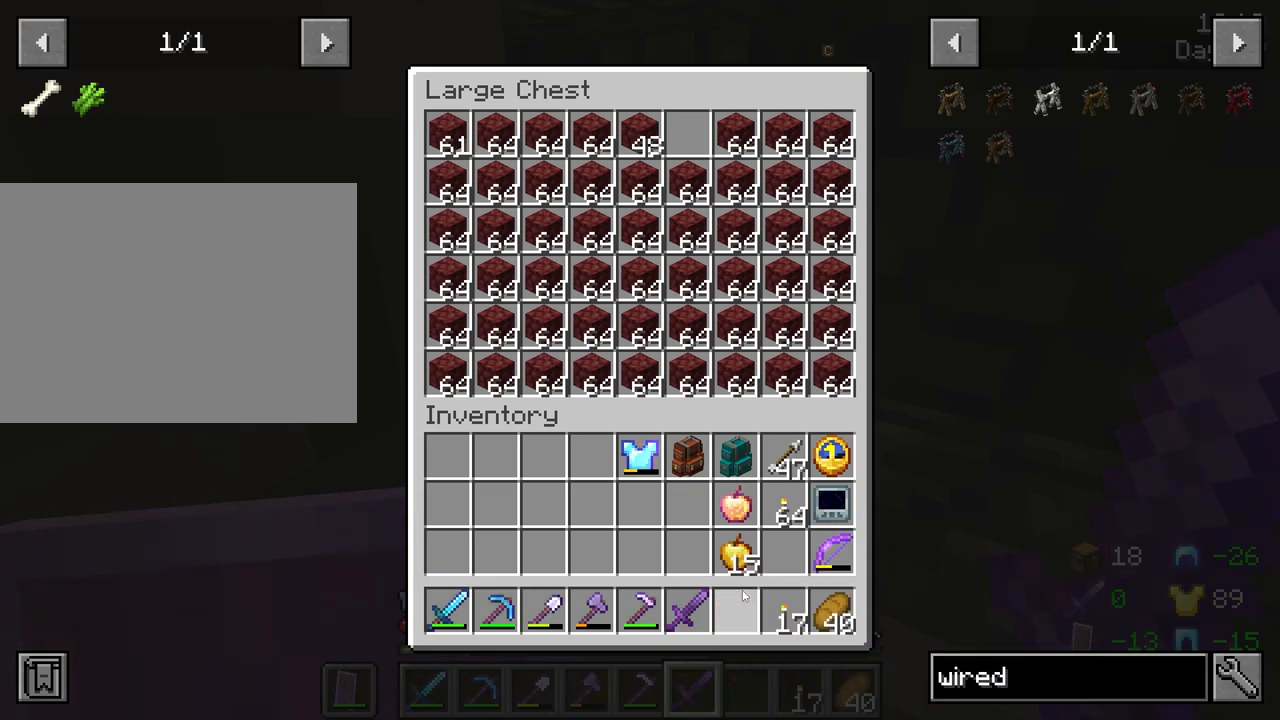
{"keys": [], "mouse": [], "mouse_move": "still", "events": []}
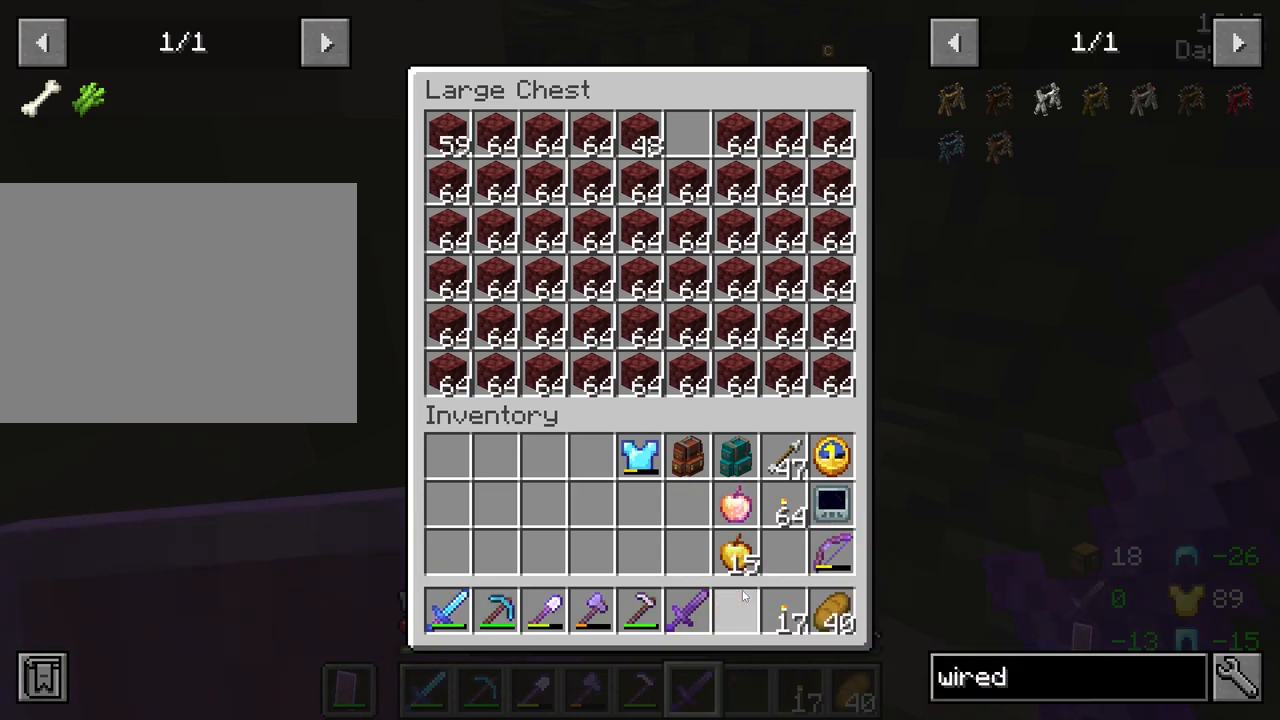
{"keys": [], "mouse": [], "mouse_move": "still", "events": []}
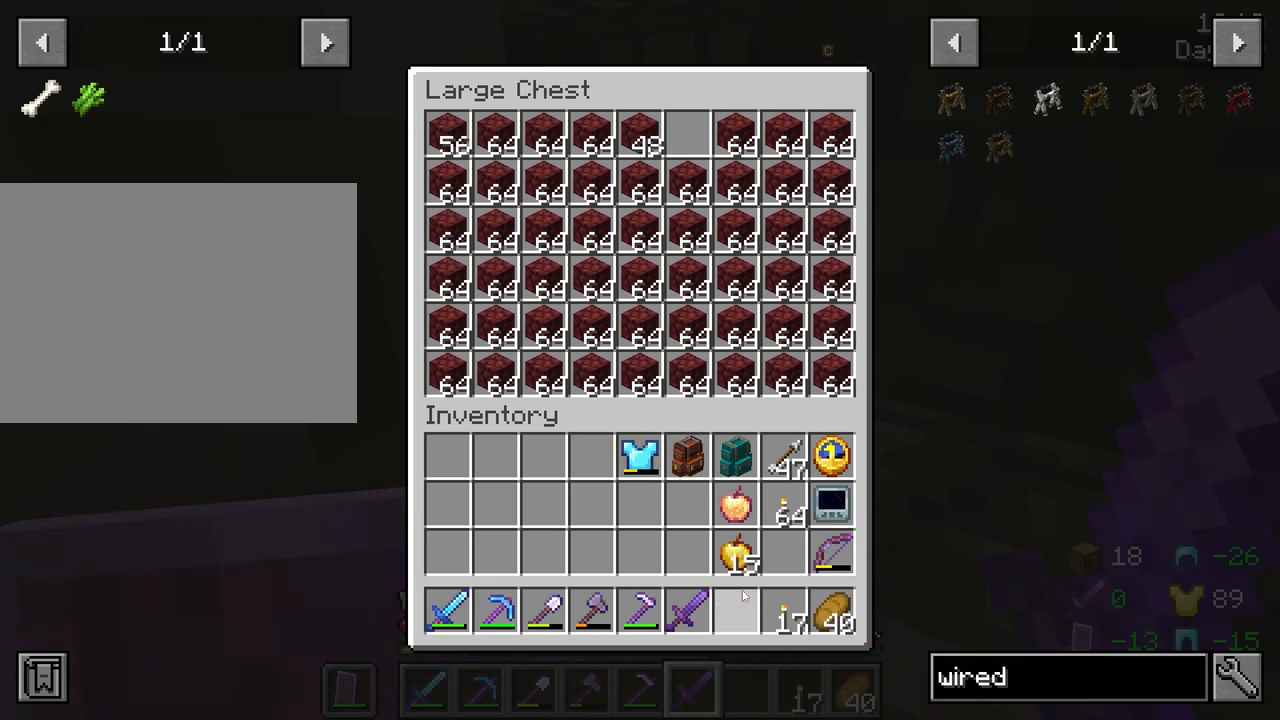
{"keys": [], "mouse": [], "mouse_move": "still", "events": []}
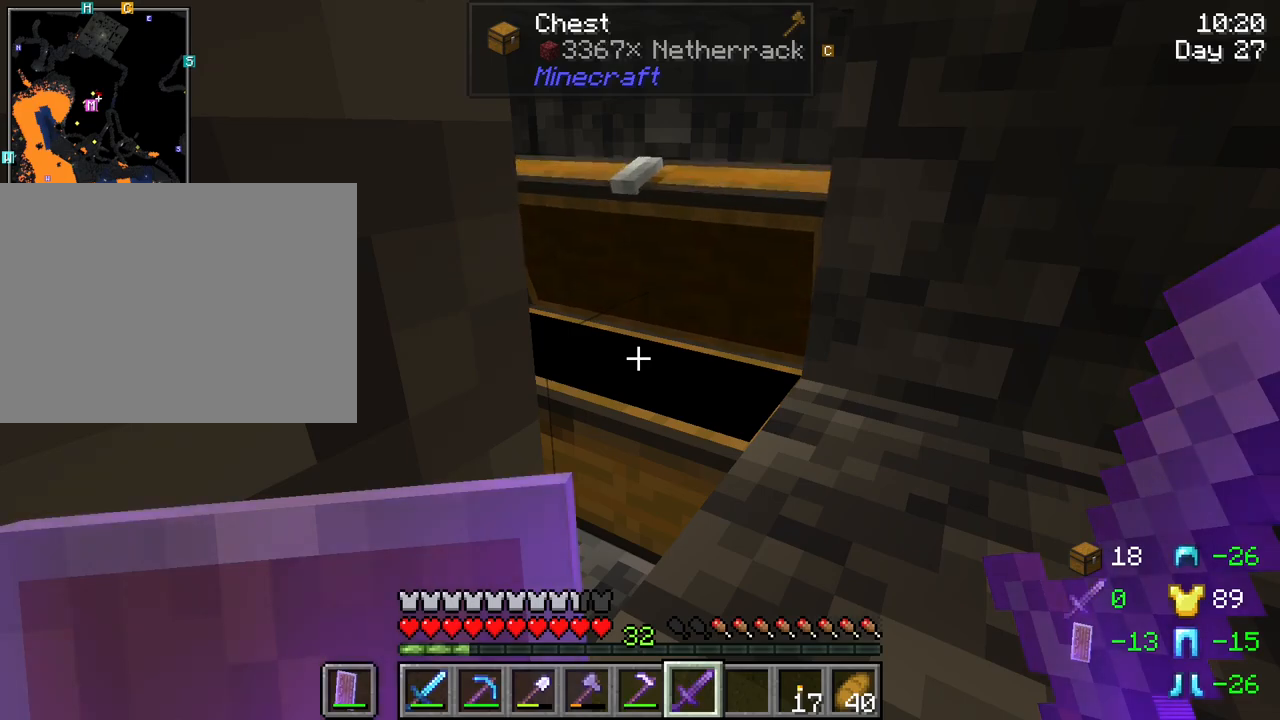
{"keys": ["w"], "mouse": [], "mouse_move": "left", "events": [[416, "w", "down"]]}
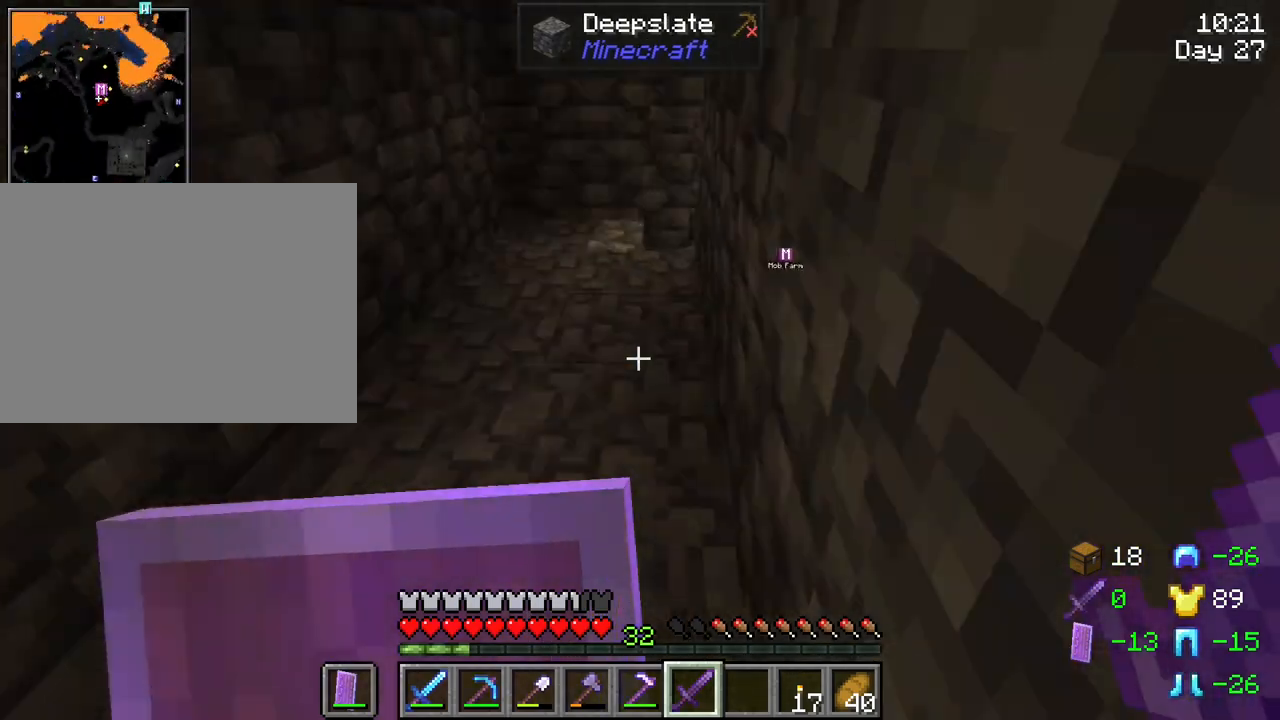
{"keys": ["w"], "mouse": [], "mouse_move": "still", "events": [[250, "a", "down"], [400, "a", "up"]]}
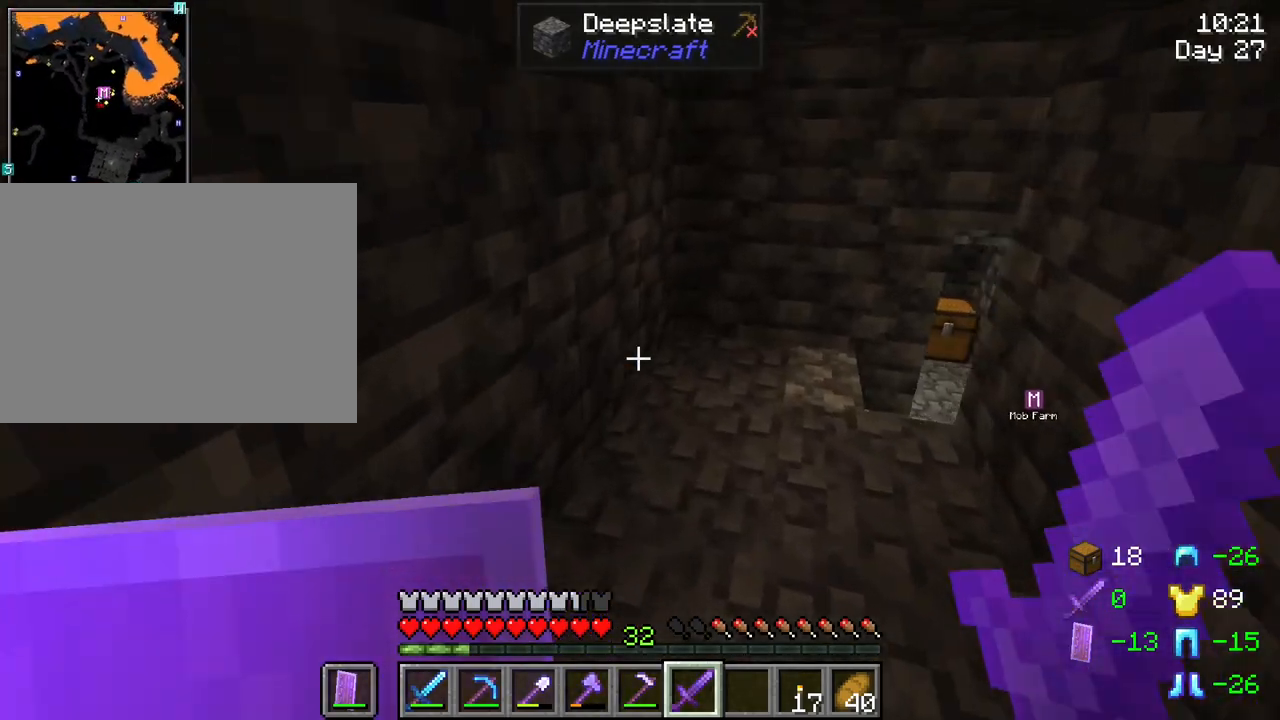
{"keys": ["w"], "mouse": [], "mouse_move": "left", "events": []}
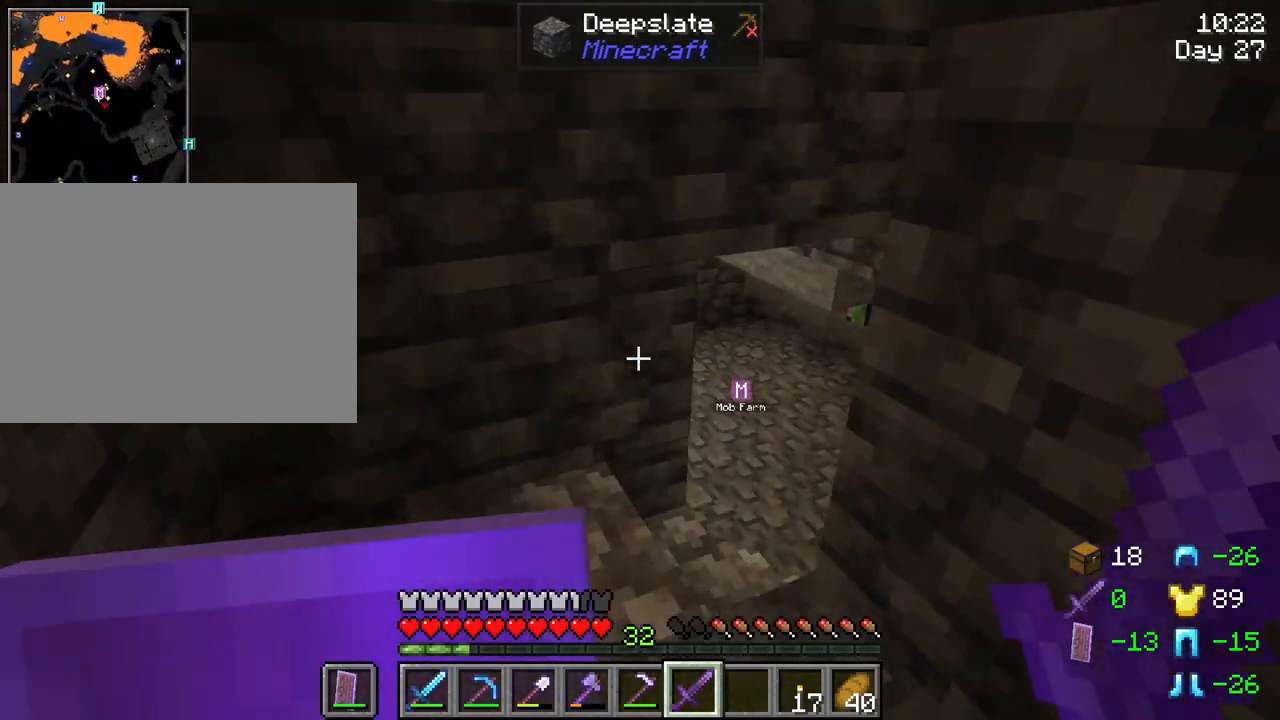
{"keys": ["w"], "mouse": [], "mouse_move": "still", "events": []}
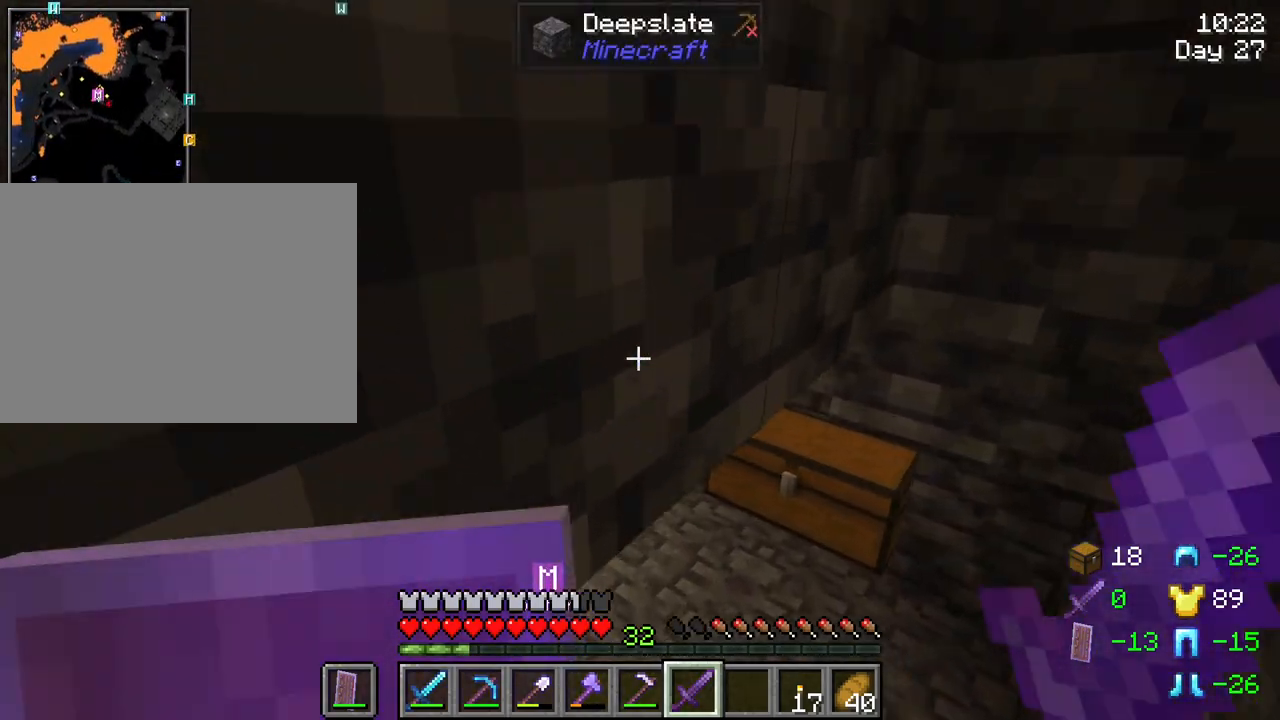
{"keys": ["a", "w"], "mouse": [], "mouse_move": "still", "events": [[383, "a", "down"]]}
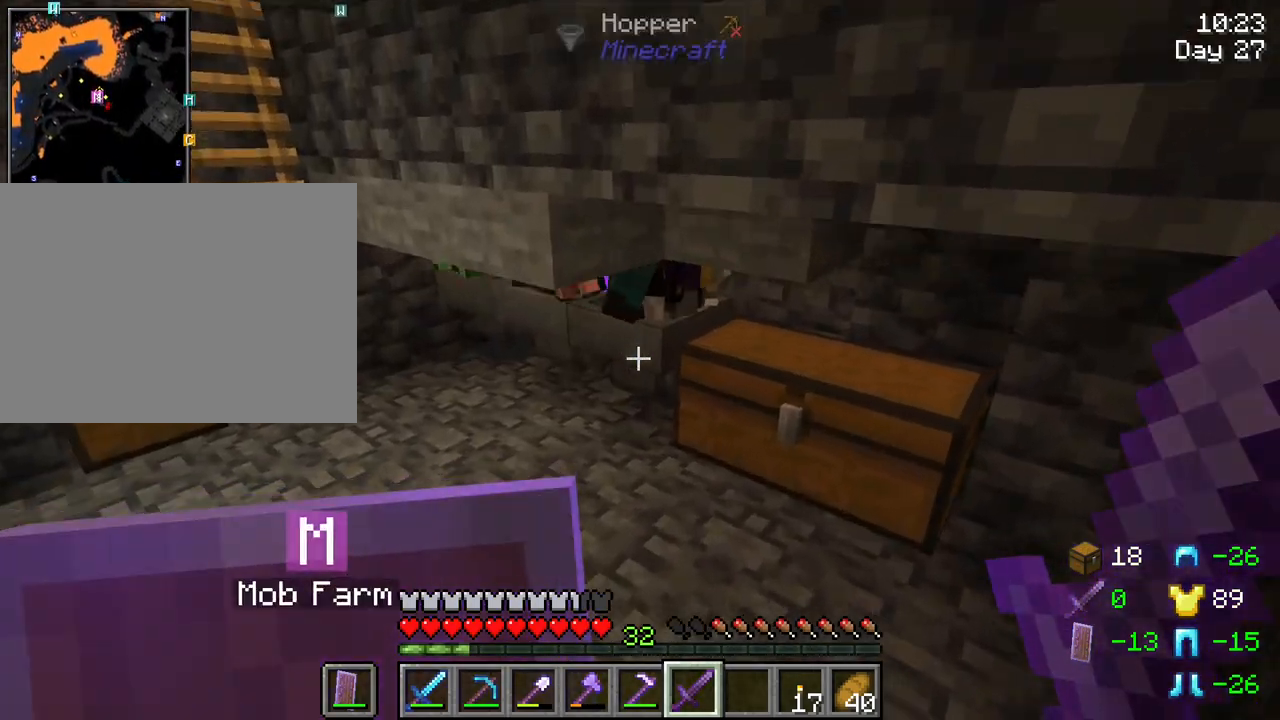
{"keys": ["a", "shift", "w"], "mouse": [], "mouse_move": "still", "events": [[266, "shift", "down"]]}
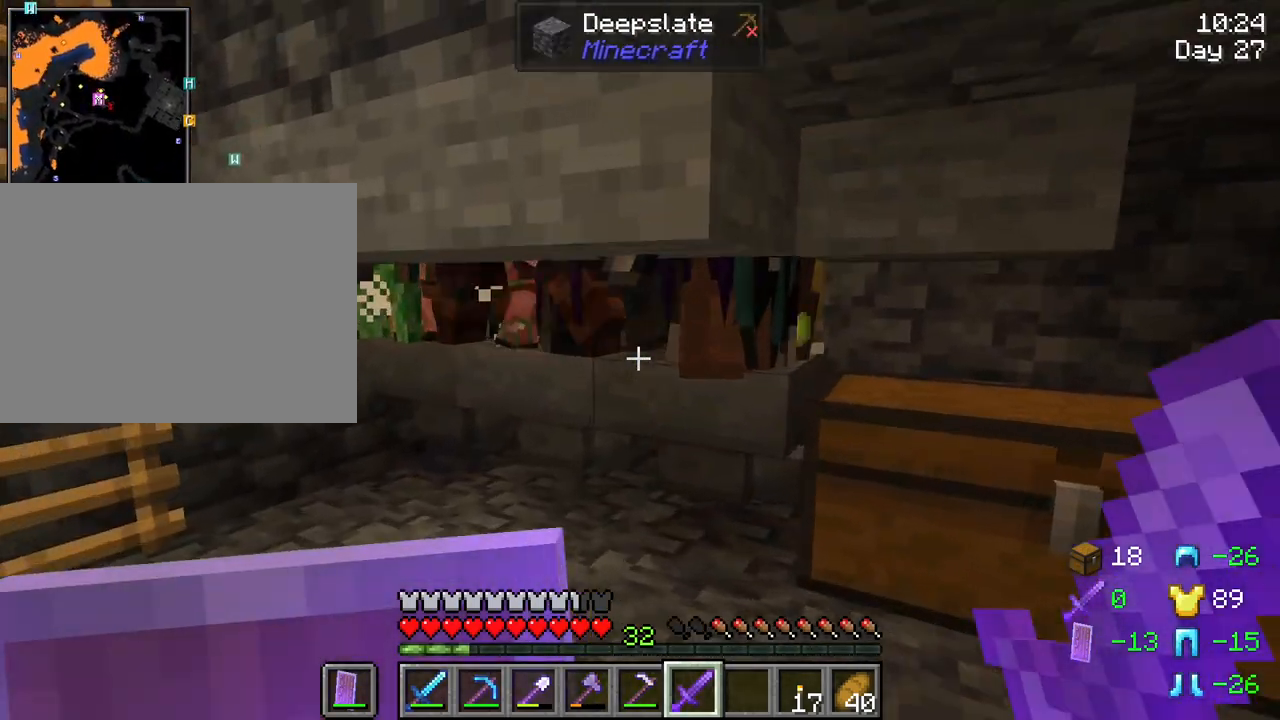
{"keys": ["shift"], "mouse": [], "mouse_move": "still", "events": [[200, "w", "up"], [333, "a", "up"]]}
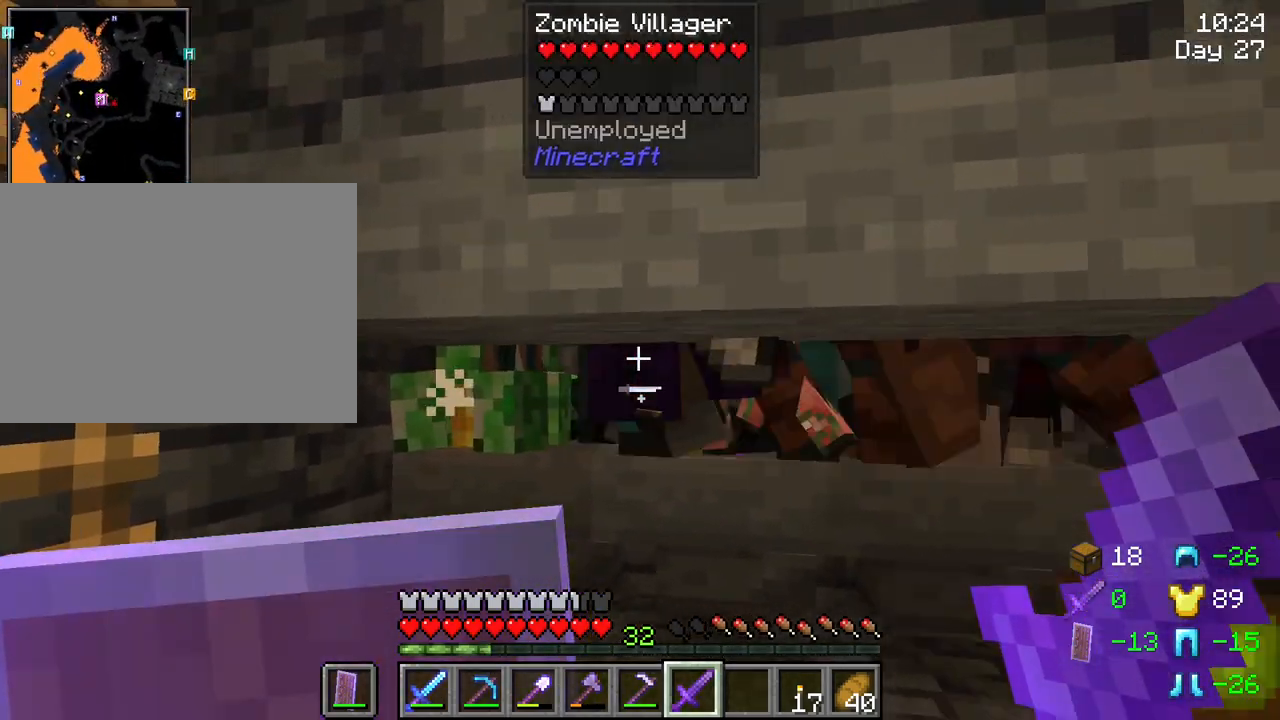
{"keys": ["shift", "w"], "mouse": [], "mouse_move": "still", "events": [[300, "mouse_left", "down"], [400, "mouse_left", "up"], [400, "w", "down"]]}
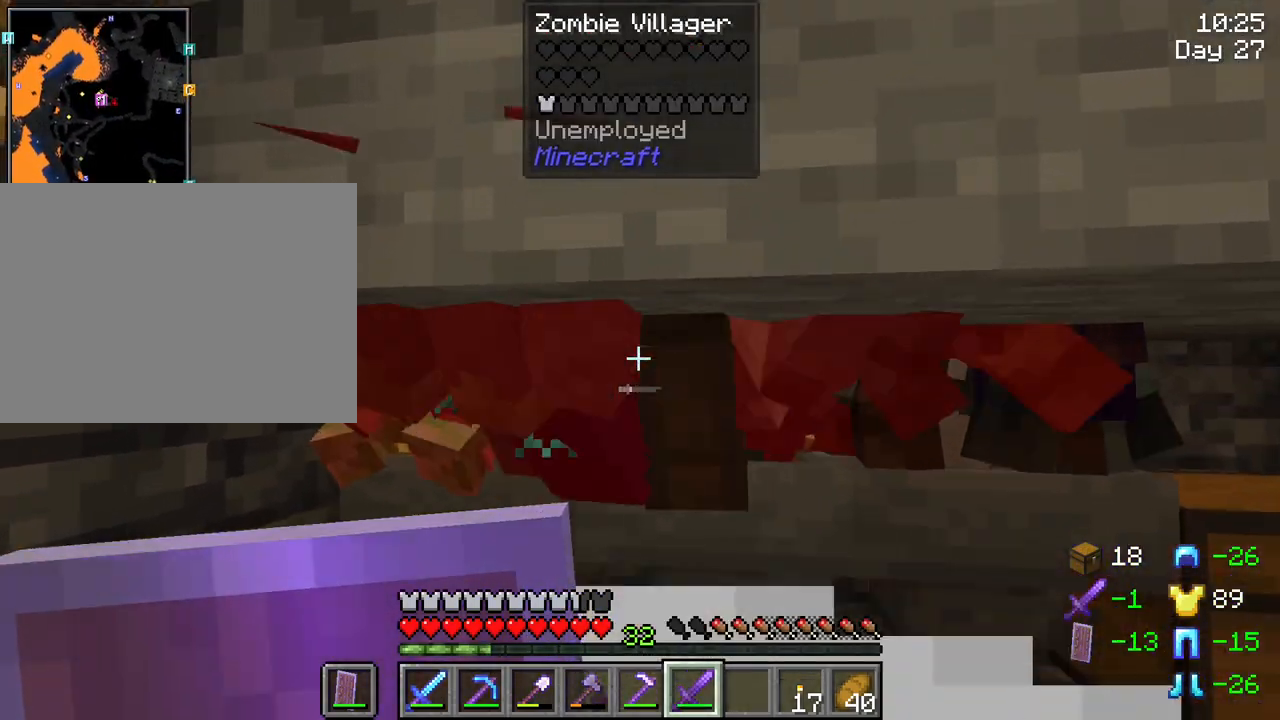
{"keys": ["shift"], "mouse": [], "mouse_move": "still", "events": [[33, "w", "up"], [216, "s", "down"], [316, "d", "down"], [366, "s", "up"], [416, "d", "up"]]}
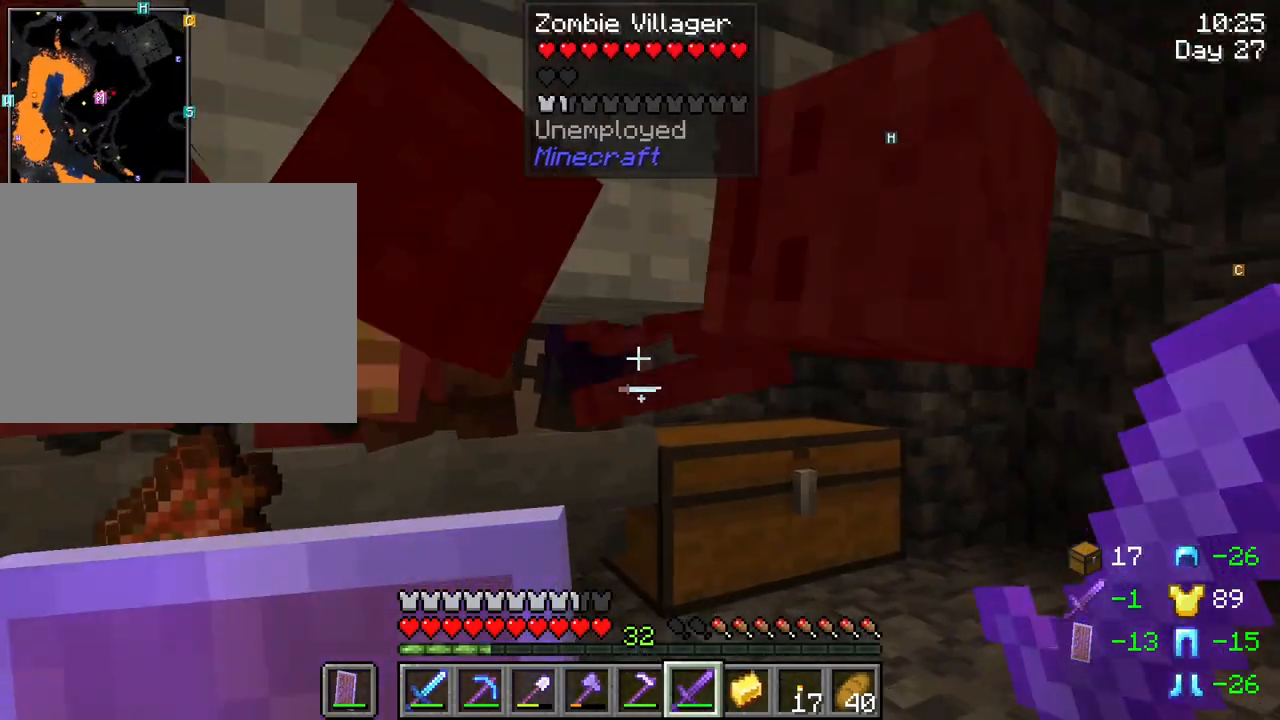
{"keys": ["shift"], "mouse": [], "mouse_move": "still", "events": [[283, "mouse_left", "down"], [383, "mouse_left", "up"]]}
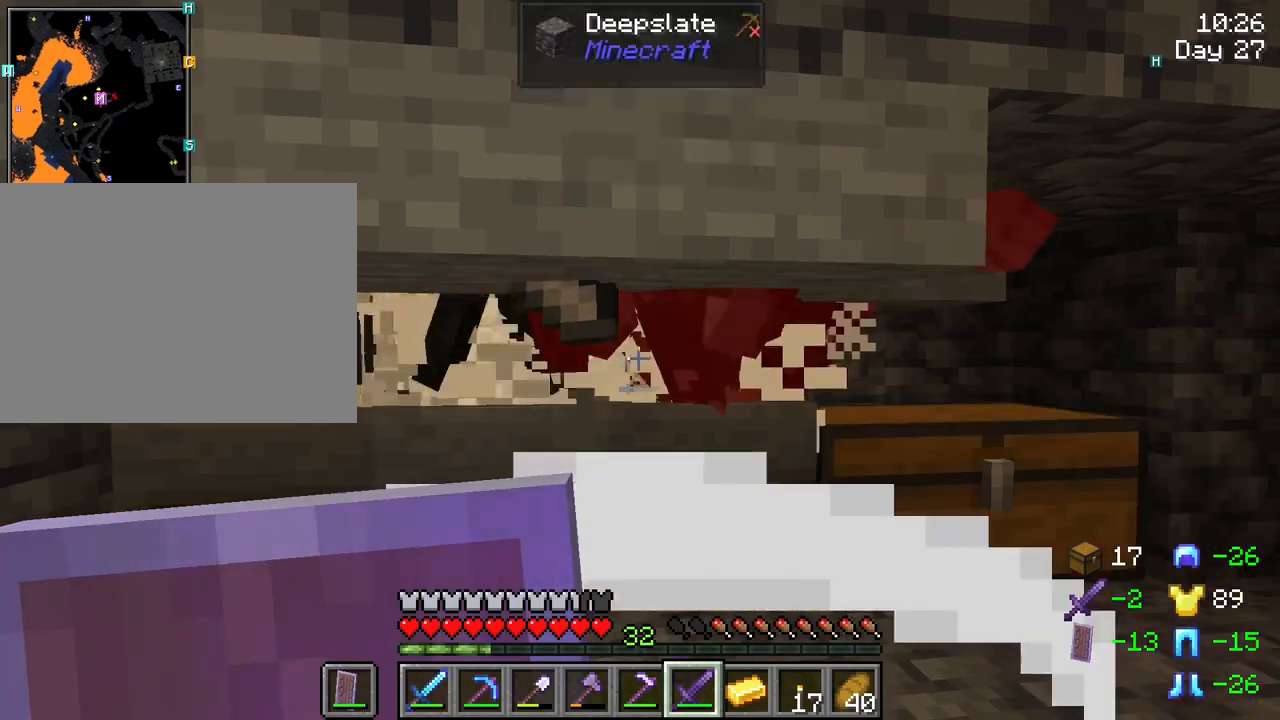
{"keys": ["shift"], "mouse": ["left"], "mouse_move": "still", "events": [[66, "w", "down"], [166, "w", "up"], [433, "mouse_left", "down"]]}
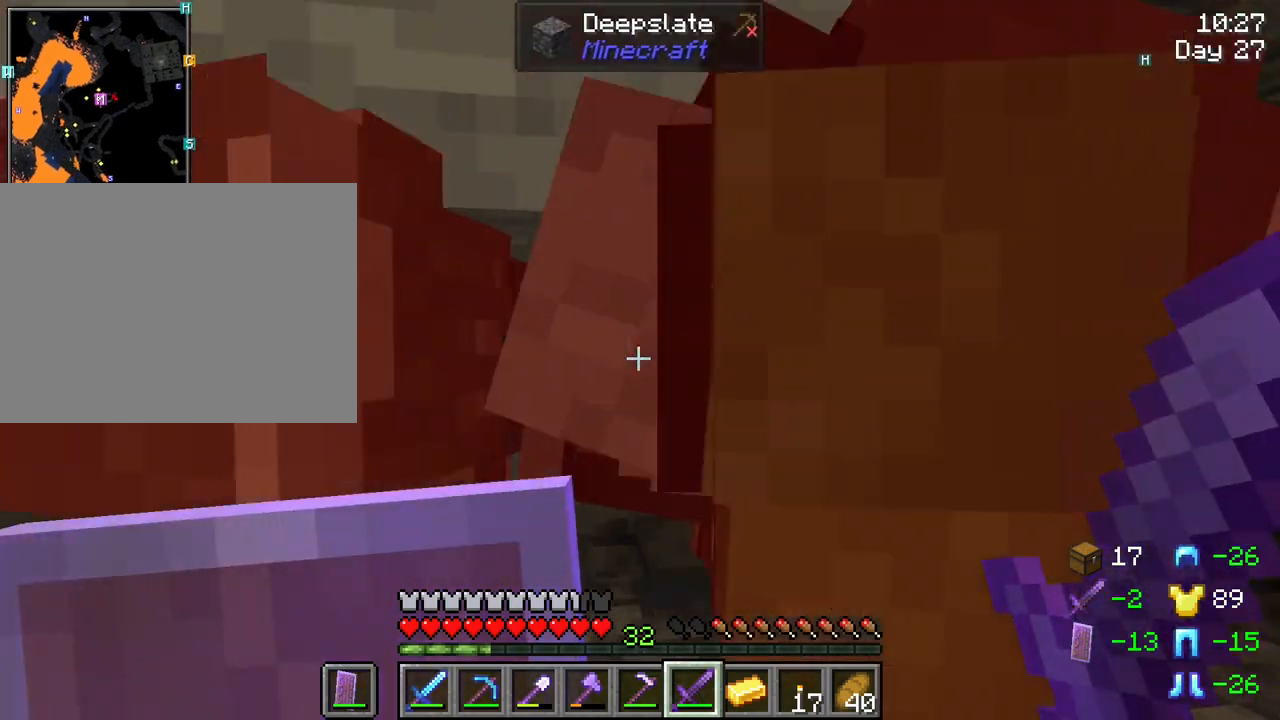
{"keys": ["shift"], "mouse": [], "mouse_move": "still", "events": [[33, "mouse_left", "up"], [266, "mouse_left", "down"], [416, "mouse_left", "up"]]}
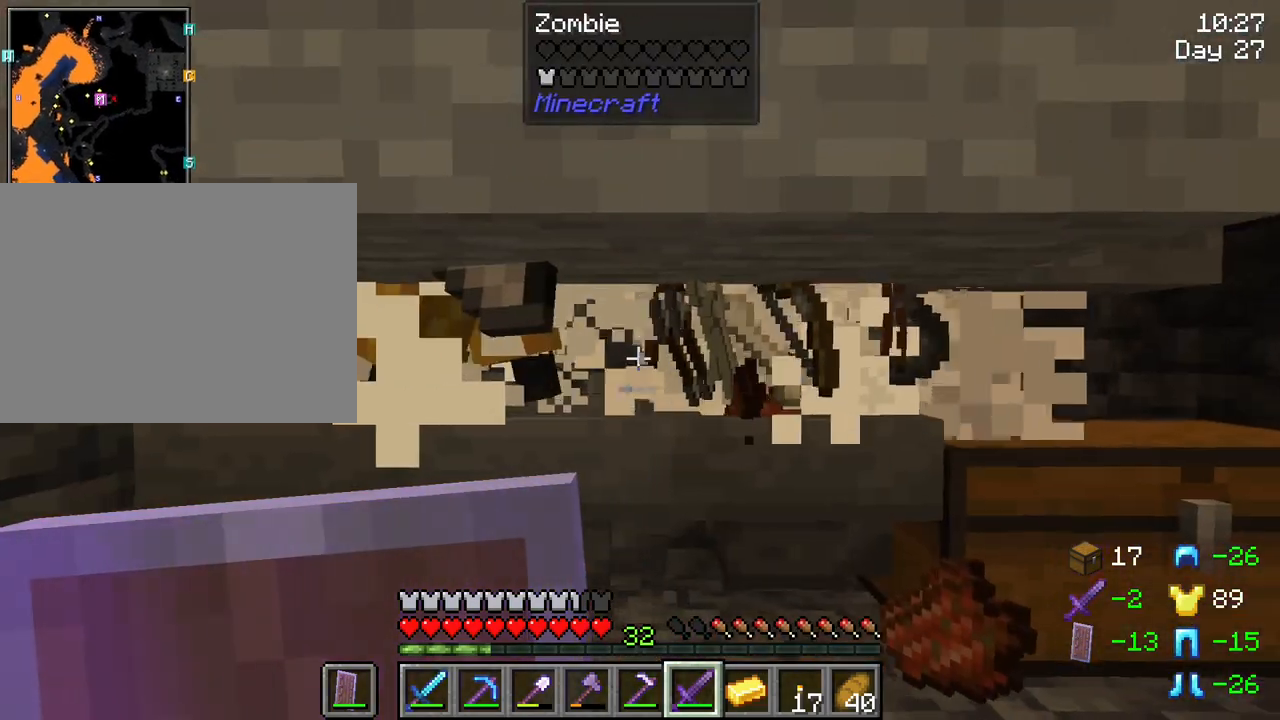
{"keys": ["shift"], "mouse": [], "mouse_move": "still", "events": [[50, "mouse_left", "down"], [333, "mouse_left", "up"], [416, "mouse_left", "down"], [466, "mouse_left", "up"]]}
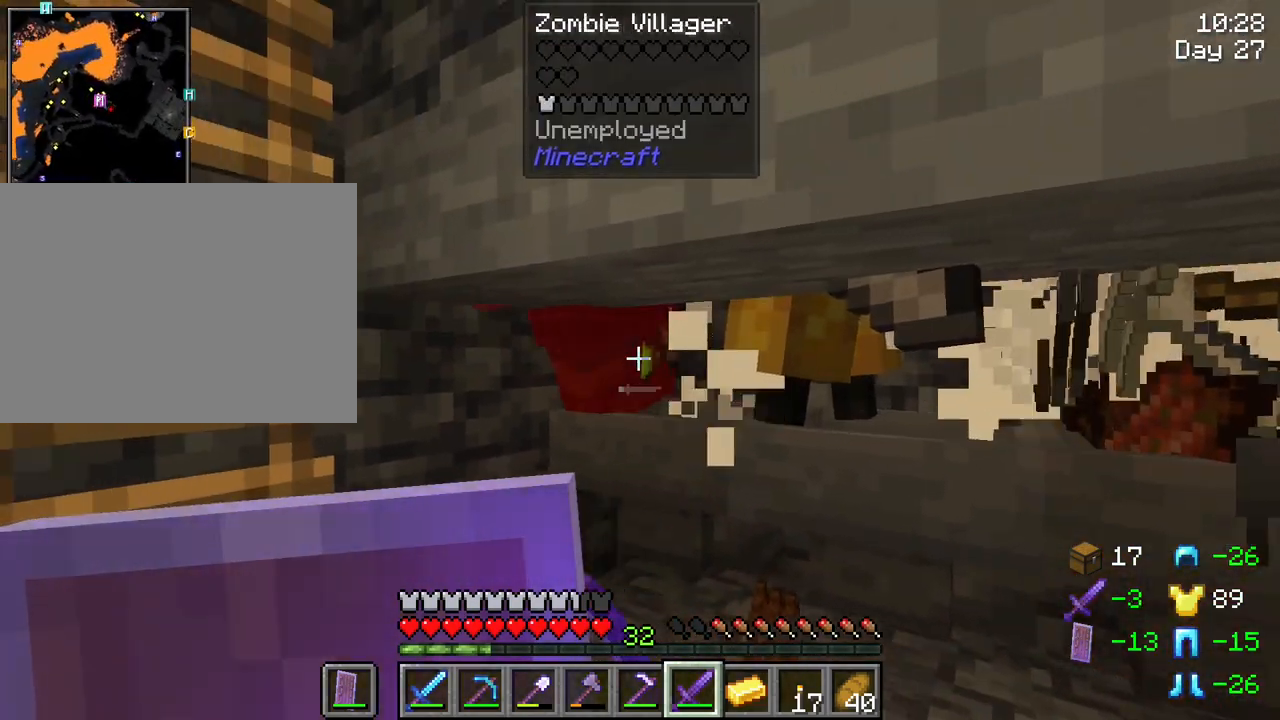
{"keys": ["shift"], "mouse": ["left"], "mouse_move": "still", "events": [[116, "mouse_left", "down"], [150, "mouse_left", "up"], [300, "mouse_left", "down"], [350, "mouse_left", "up"], [433, "mouse_left", "down"]]}
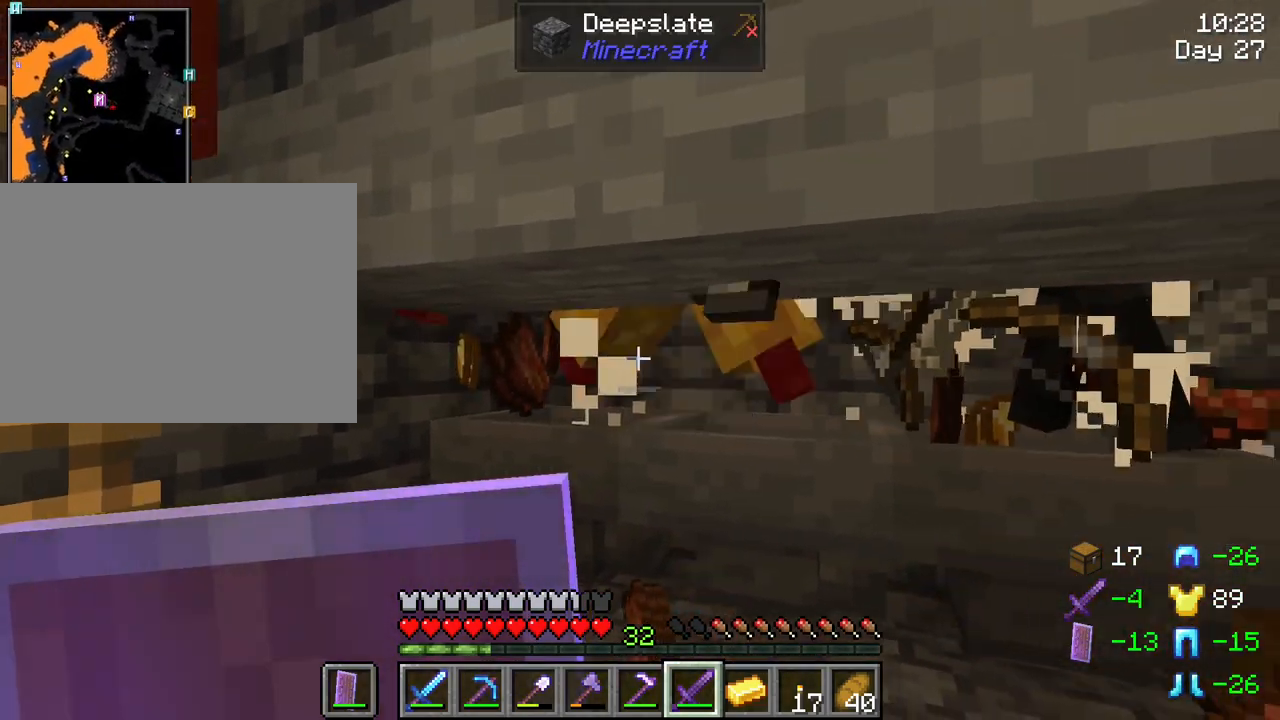
{"keys": ["shift"], "mouse": ["left"], "mouse_move": "still", "events": [[33, "mouse_left", "up"], [133, "mouse_left", "down"], [216, "mouse_left", "up"], [316, "mouse_left", "down"], [366, "mouse_left", "up"], [466, "mouse_left", "down"]]}
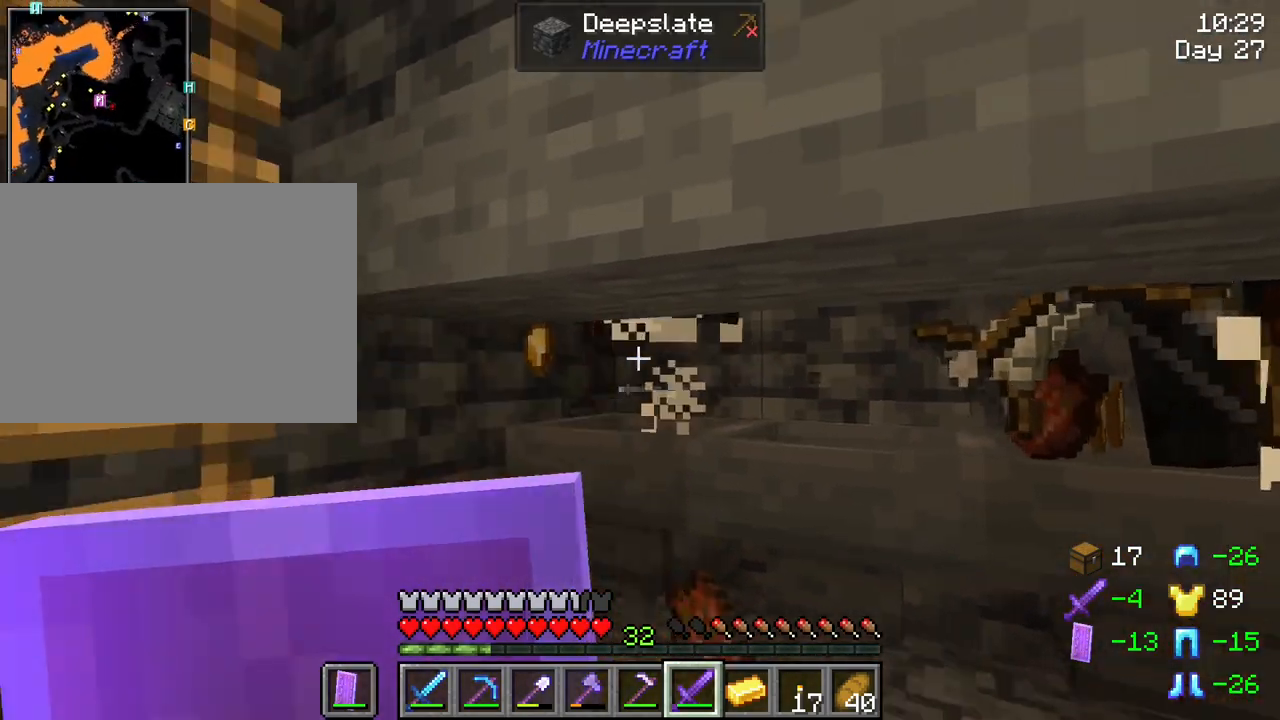
{"keys": ["shift"], "mouse": [], "mouse_move": "still", "events": [[50, "mouse_left", "up"], [150, "mouse_left", "down"], [233, "mouse_left", "up"], [383, "mouse_left", "down"], [466, "mouse_left", "up"]]}
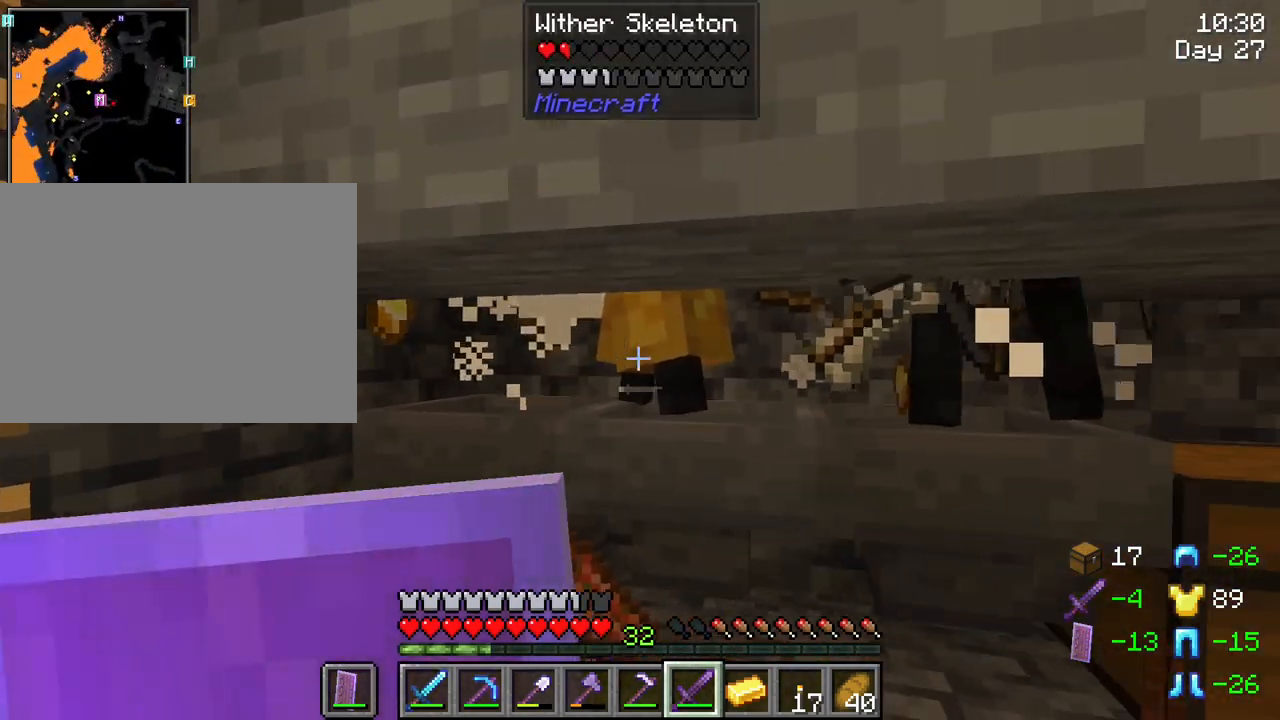
{"keys": ["shift"], "mouse": [], "mouse_move": "still", "events": [[16, "mouse_left", "down"], [166, "mouse_left", "up"]]}